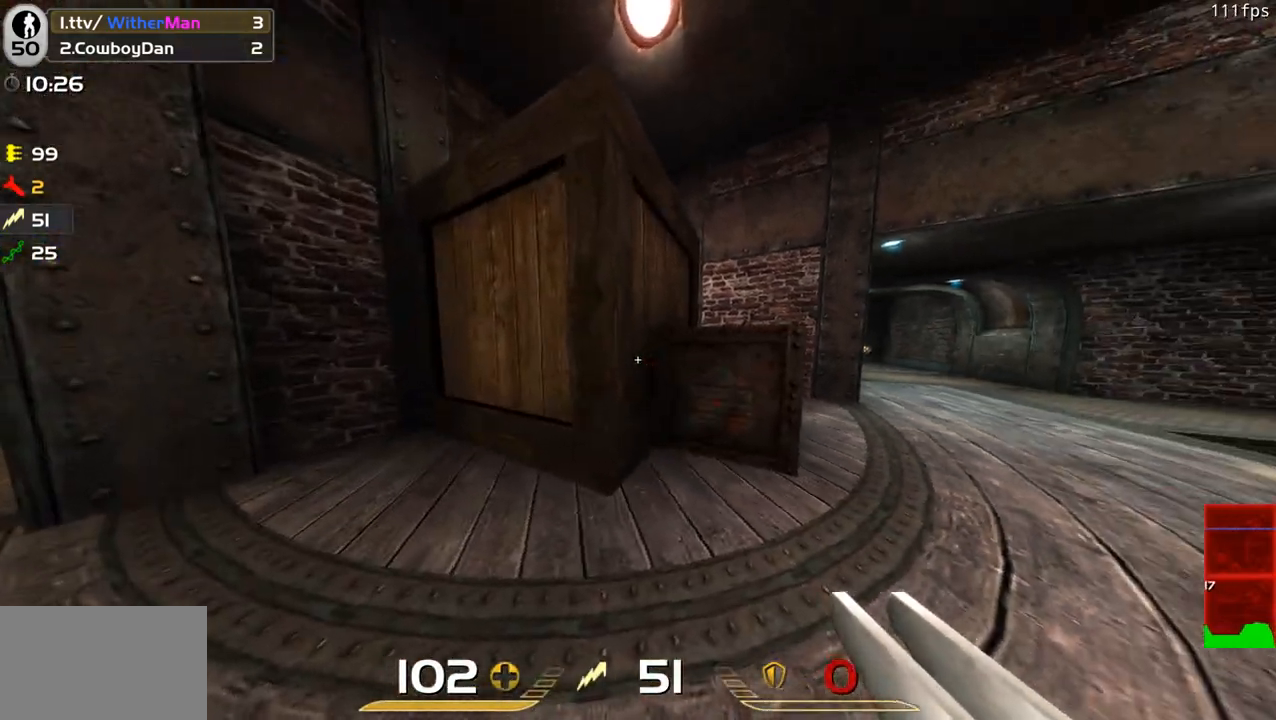
Gameplay with keyboard and mouse; each line is a JSON object with the keys and mouse buttons held at the frame after it. "events" lists presses ("down") and releases ("up") of "1", "2", "3", "4", "5", "a", "alt", "c", "caps_lock", "ctrl", "d", "e", "f", "g", "q", "r", "s", "shift", "space", "t", "tab", "v", "w", "x", "z", "mouse_left", "mouse_wheel" and "mouse_right" between this image and that frame as [ms after this image, input, new state], when the widget could be followed in between. "mouse_left", "mouse_wheel", "mouse_right" = the "left", "wheel", "right" buttons of the "mouse" list. No other keys are recorded. "wheel" means that the mouse wheel is clicked or scrolled. Not read: mouse_move.
{"keys": ["a", "space", "w"], "mouse": [], "events": [[83, "w", "down"], [166, "d", "up"], [216, "a", "down"], [316, "a", "up"], [366, "space", "down"], [500, "a", "down"]]}
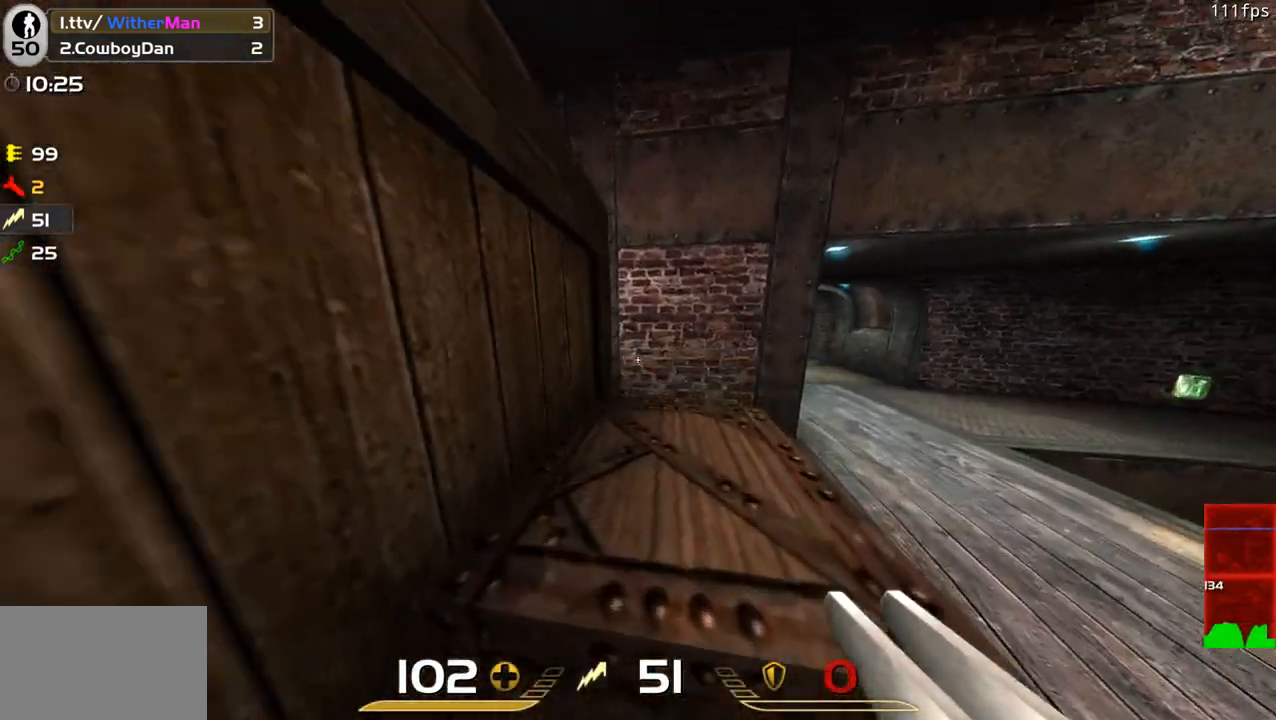
{"keys": ["a", "w"], "mouse": [], "events": [[333, "space", "up"]]}
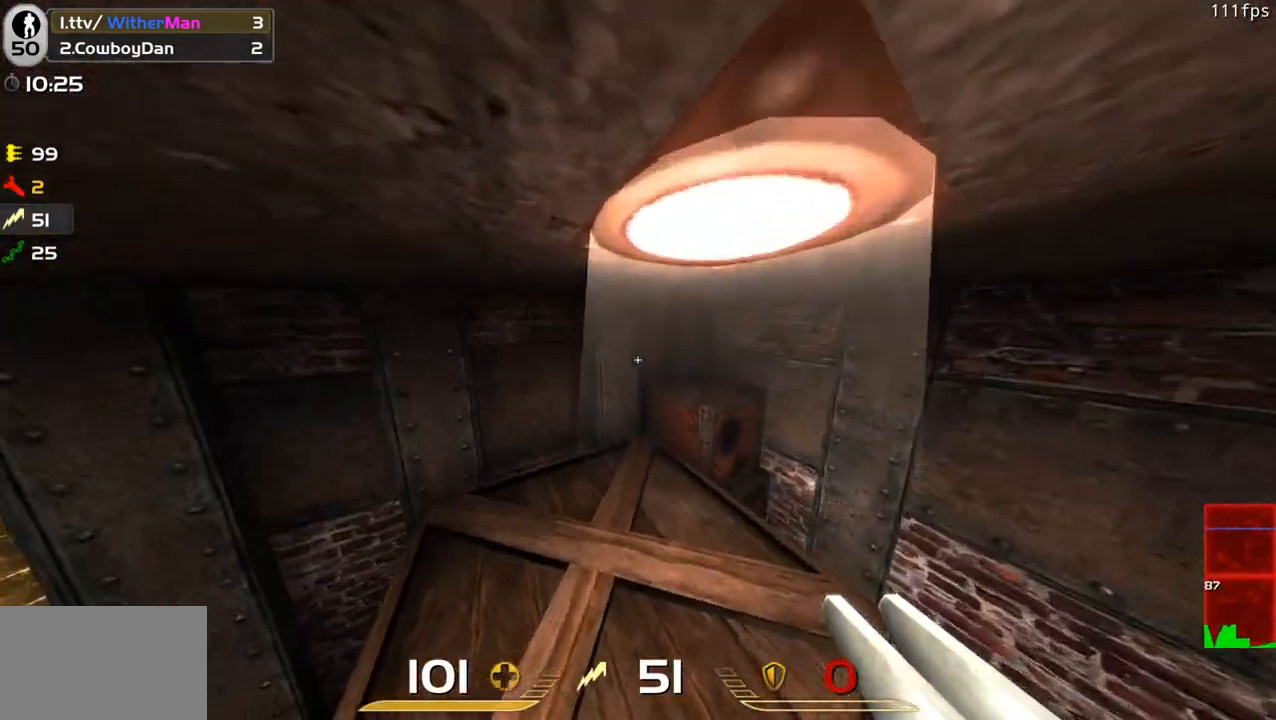
{"keys": ["a", "space", "w"], "mouse": [], "events": [[150, "a", "up"], [300, "space", "down"], [350, "a", "down"]]}
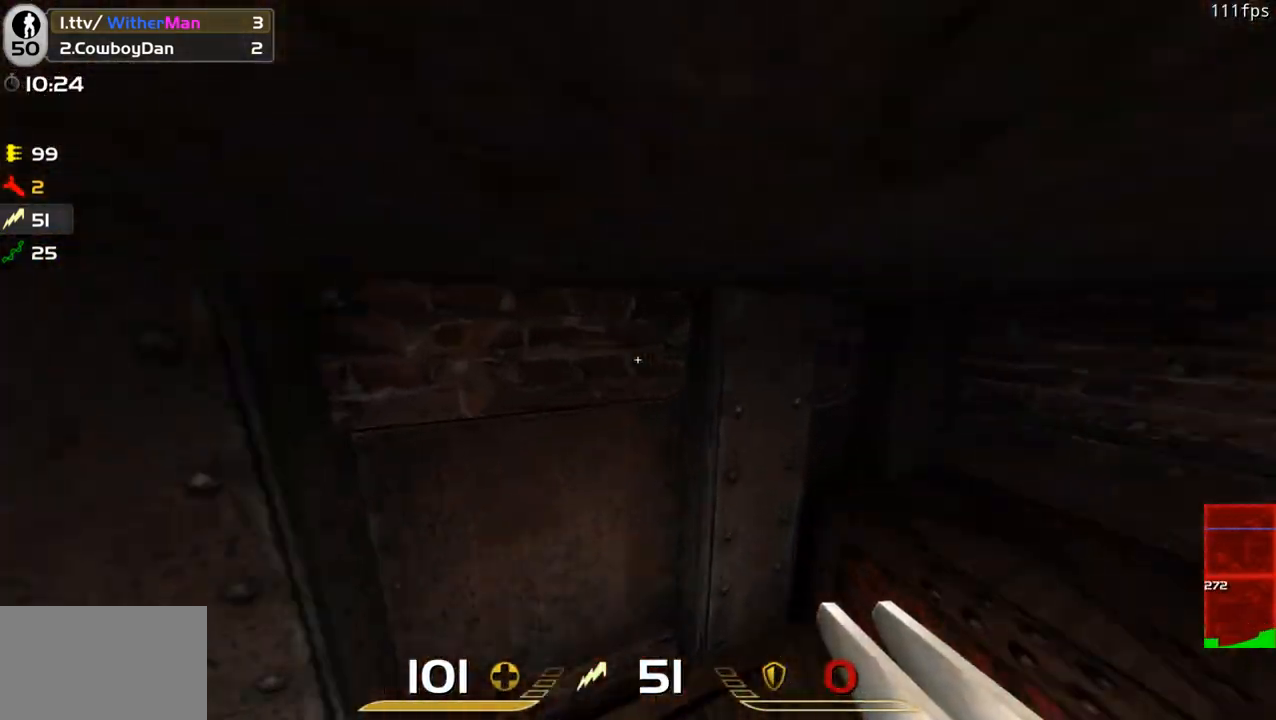
{"keys": ["a", "space", "w"], "mouse": [], "events": [[166, "space", "up"], [216, "a", "up"], [316, "space", "down"], [450, "a", "down"]]}
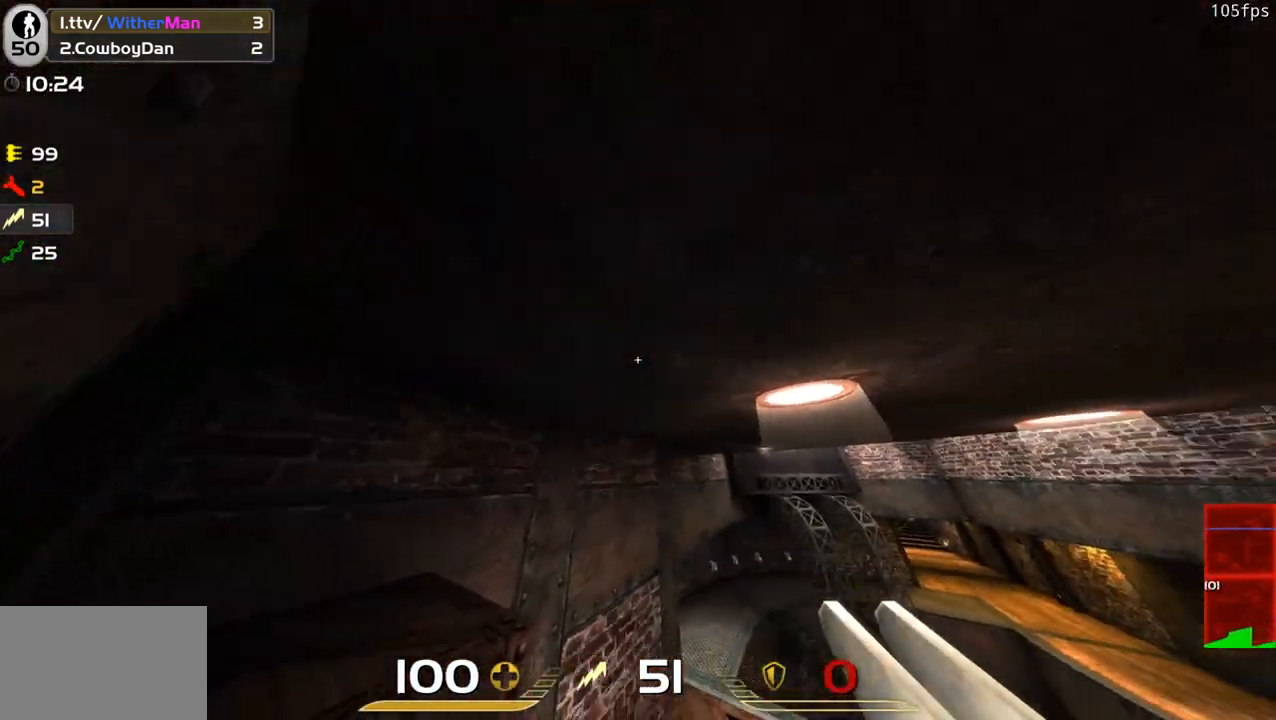
{"keys": ["w"], "mouse": [], "events": [[100, "space", "up"], [133, "w", "up"], [233, "a", "up"], [466, "w", "down"]]}
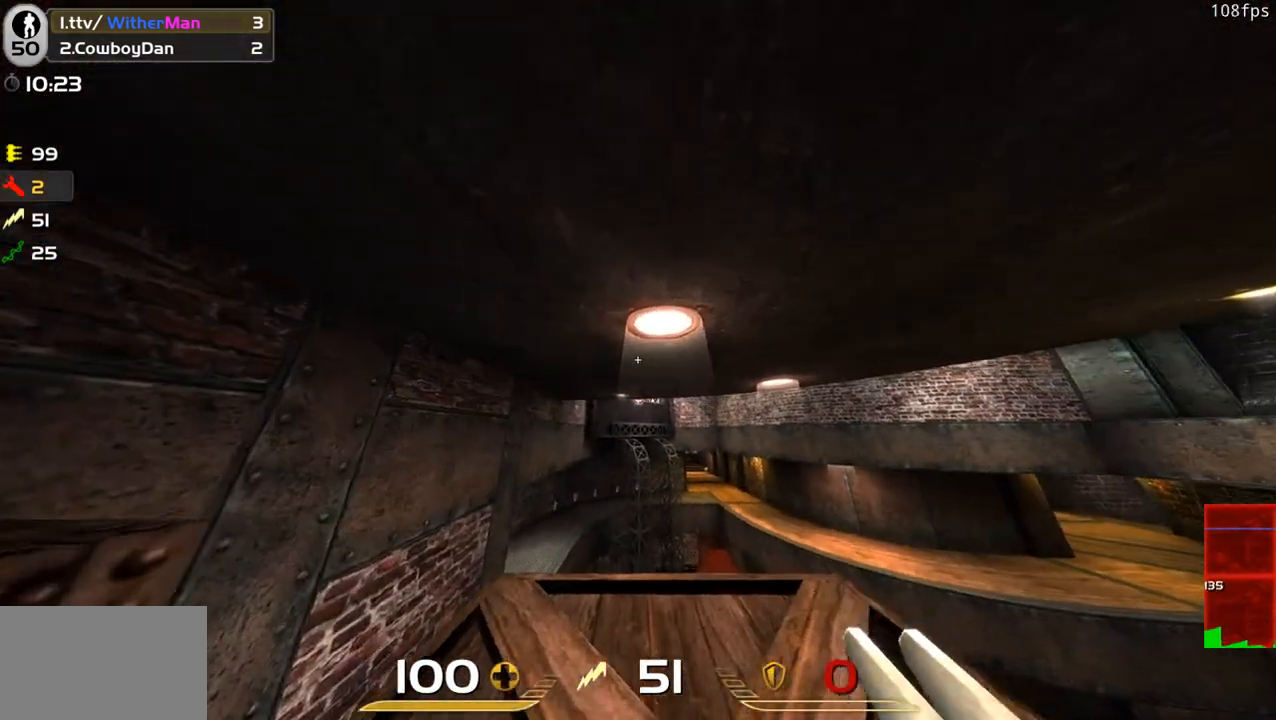
{"keys": [], "mouse": ["left"], "events": [[100, "w", "up"], [383, "mouse_left", "down"]]}
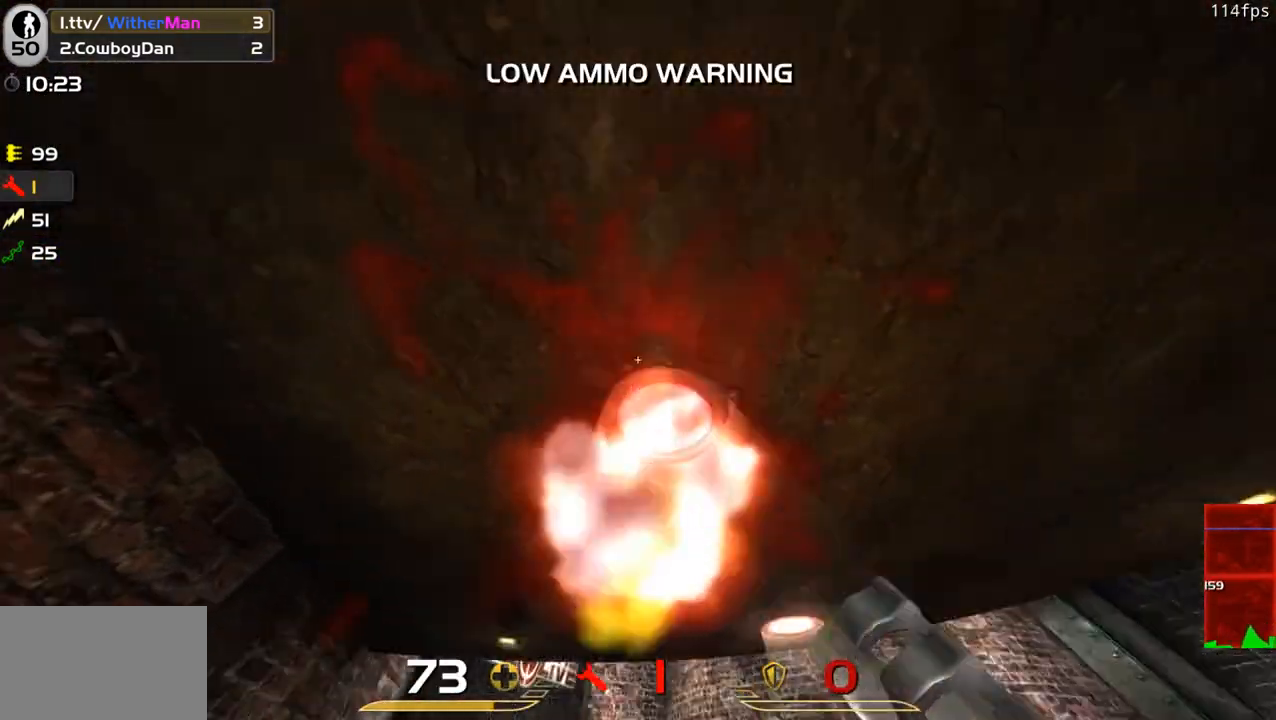
{"keys": ["w"], "mouse": [], "events": [[216, "mouse_left", "up"], [450, "w", "down"]]}
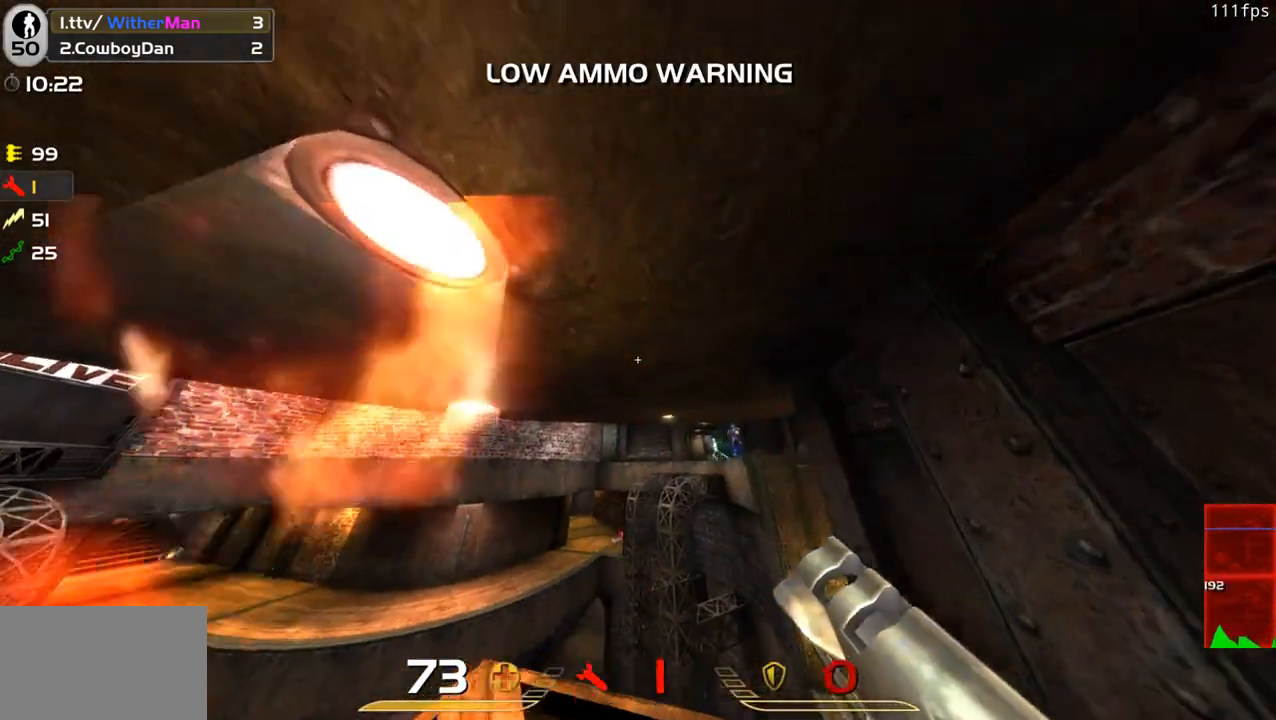
{"keys": [], "mouse": [], "events": [[50, "w", "up"], [133, "a", "down"], [233, "a", "up"]]}
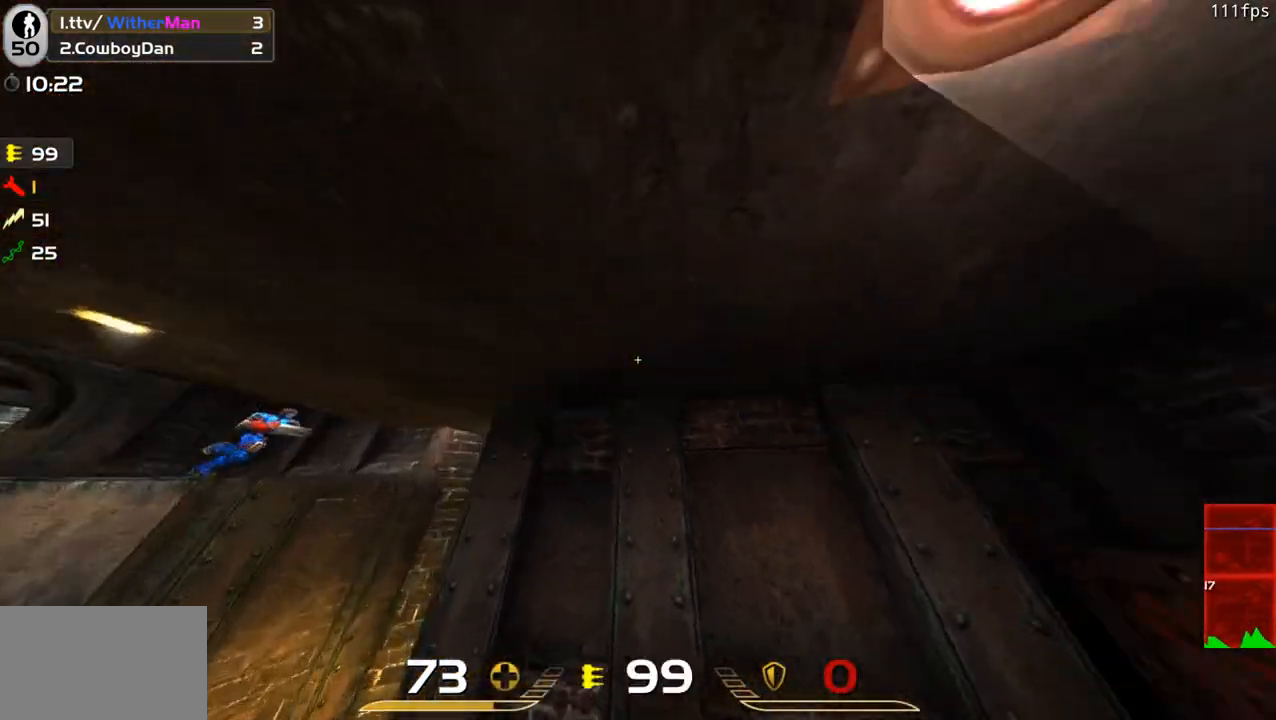
{"keys": ["e"], "mouse": ["left"], "events": [[116, "mouse_left", "down"], [200, "e", "down"], [350, "e", "up"], [433, "e", "down"]]}
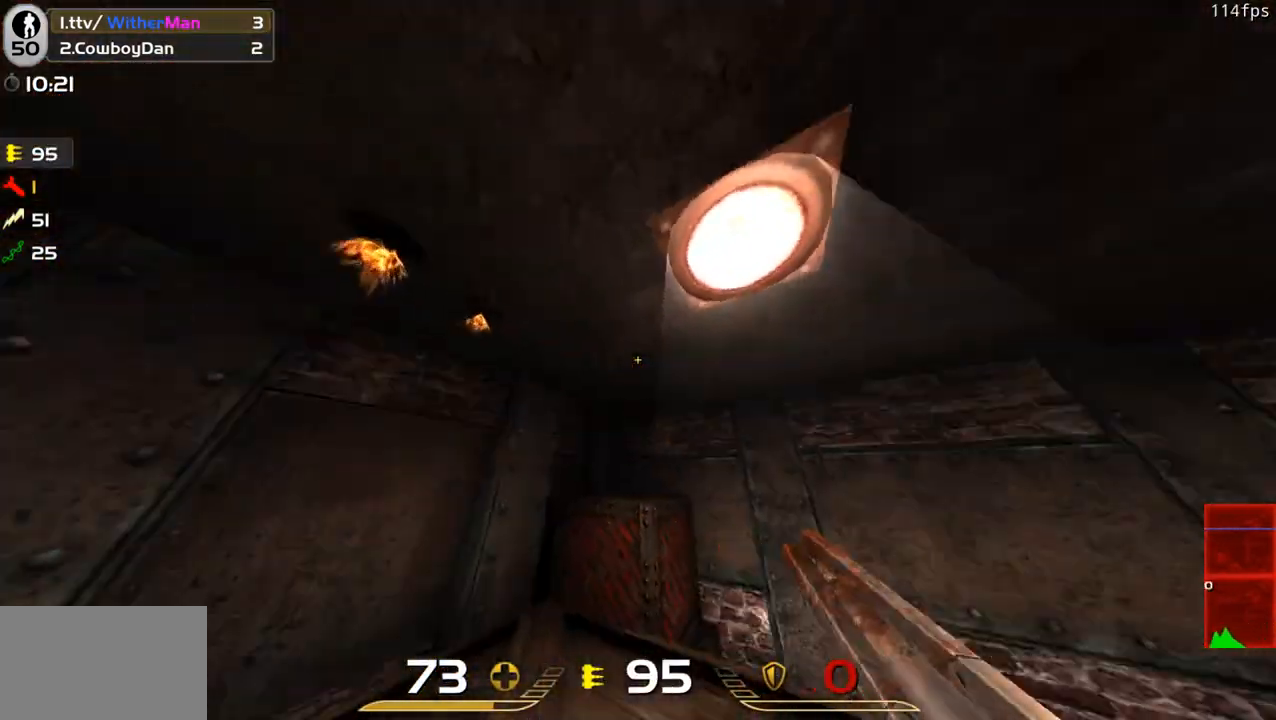
{"keys": ["e"], "mouse": ["left"], "events": [[33, "e", "up"], [116, "e", "down"], [216, "e", "up"], [316, "e", "down"], [450, "e", "up"], [500, "e", "down"]]}
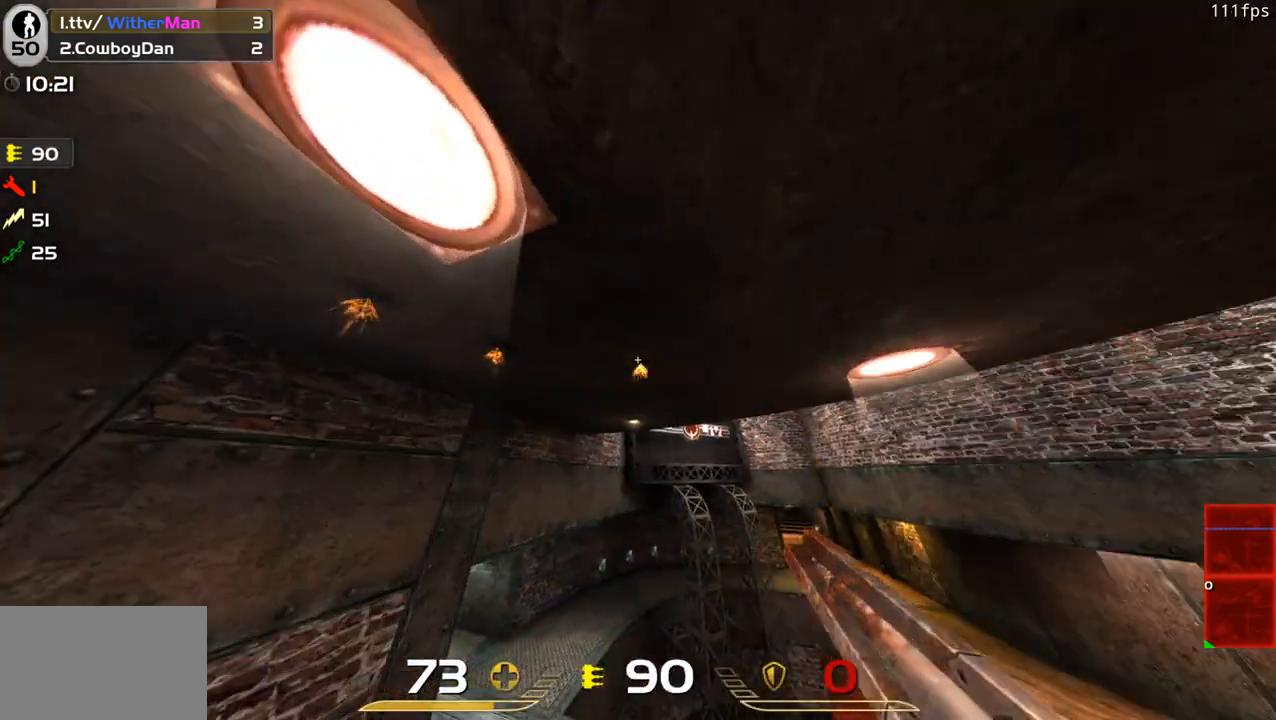
{"keys": [], "mouse": ["left"], "events": [[183, "e", "up"]]}
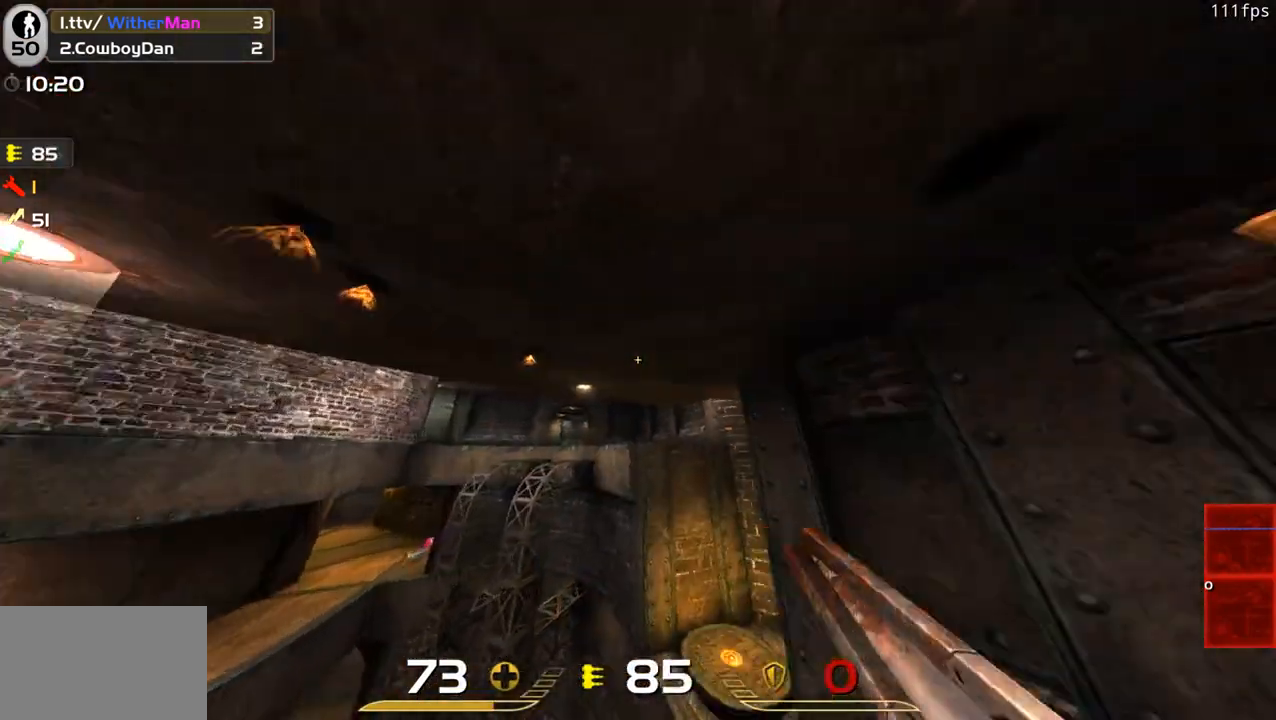
{"keys": [], "mouse": ["left"], "events": []}
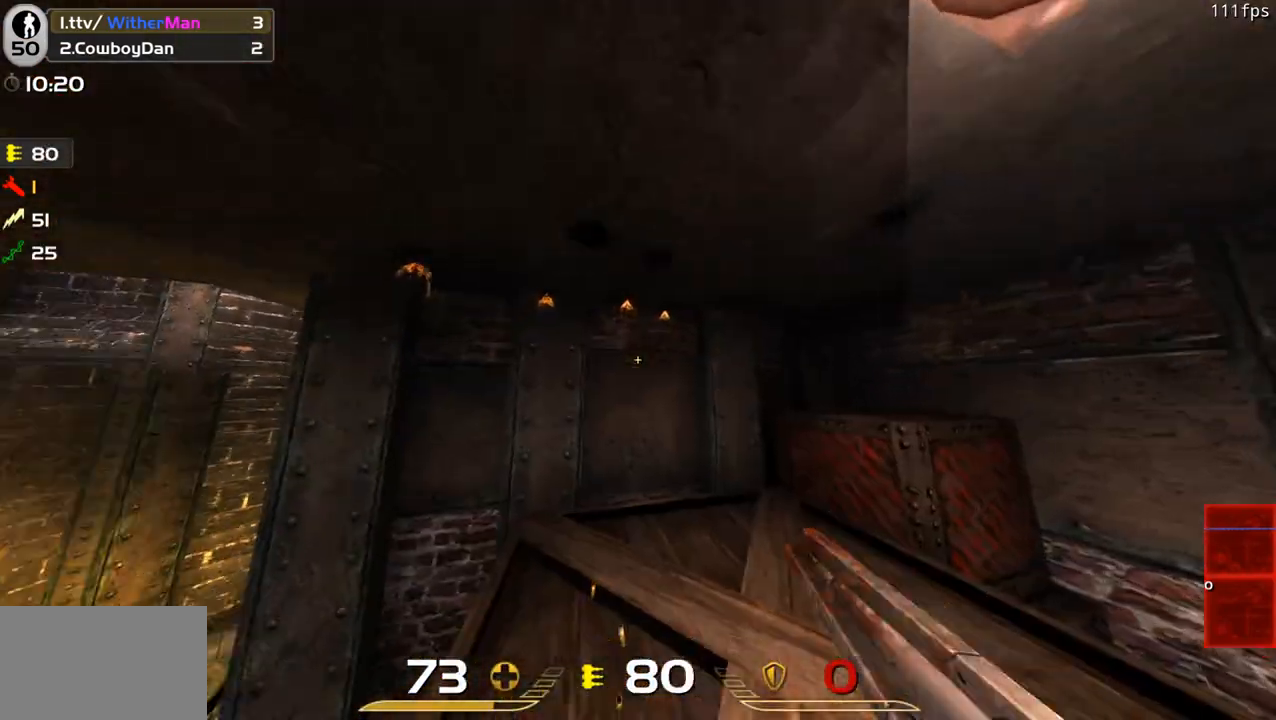
{"keys": [], "mouse": [], "events": [[500, "mouse_left", "up"]]}
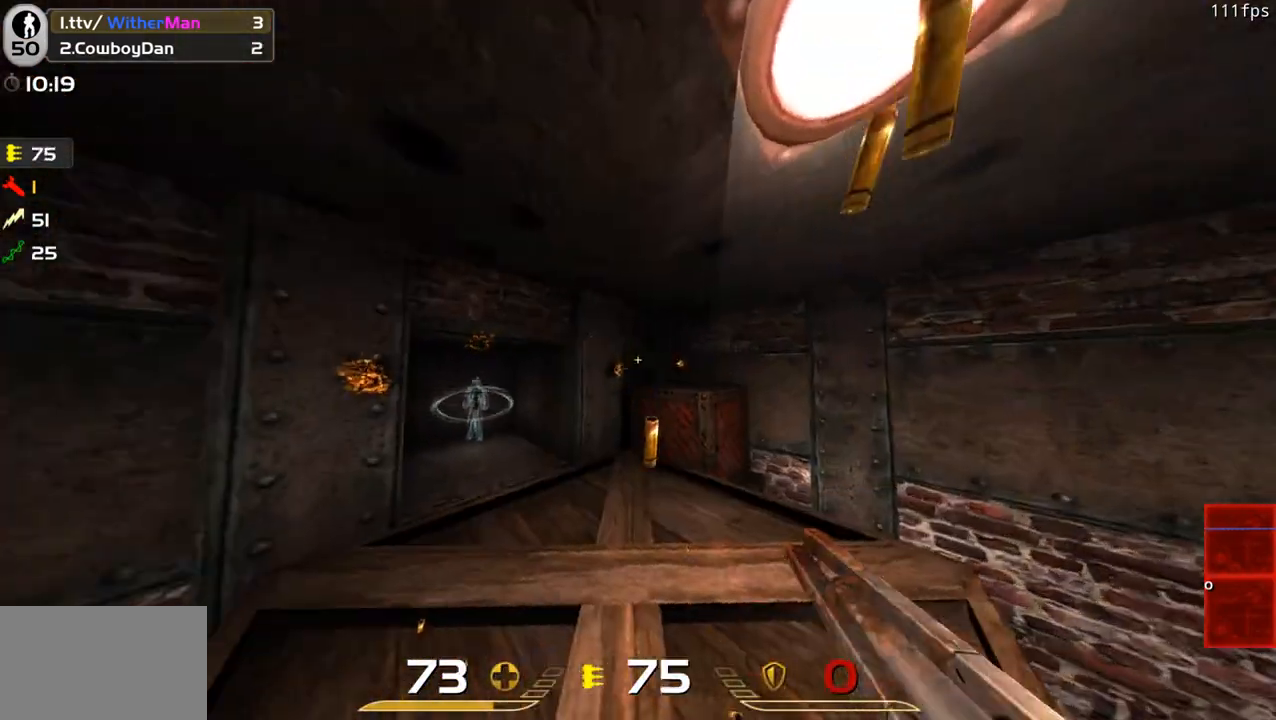
{"keys": [], "mouse": [], "events": [[133, "w", "down"], [183, "w", "up"]]}
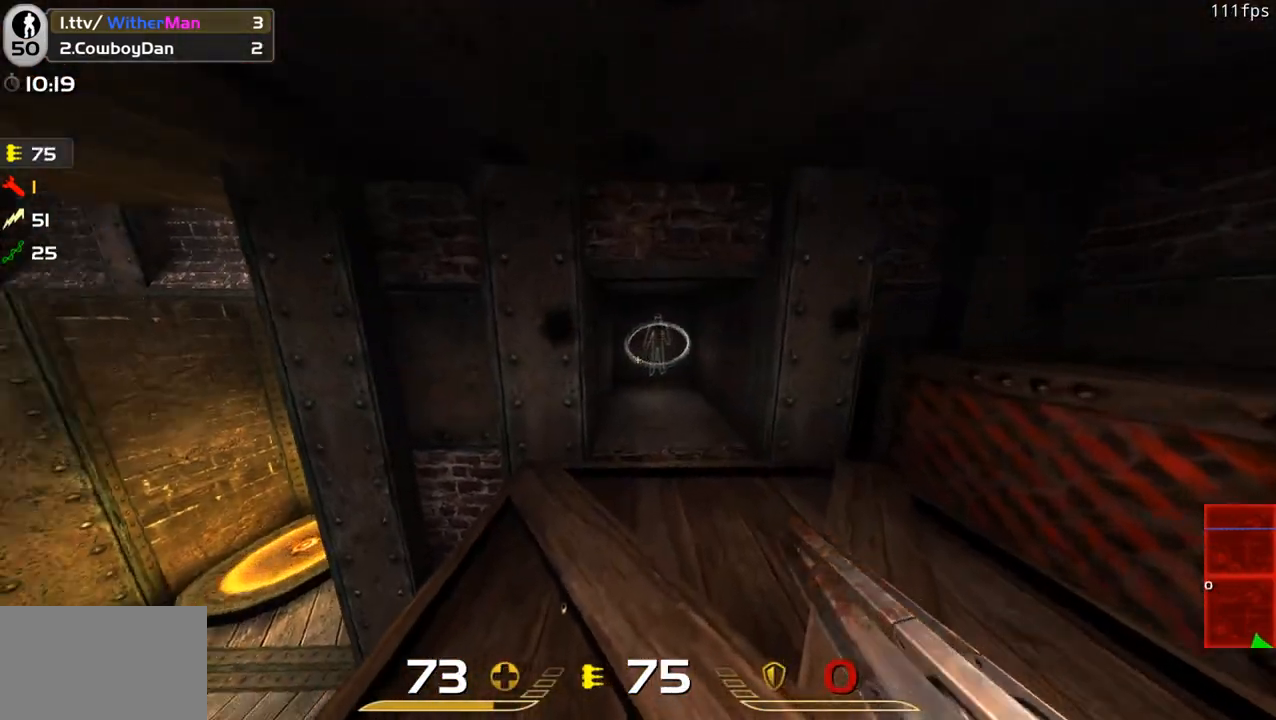
{"keys": [], "mouse": [], "events": [[300, "s", "down"], [383, "s", "up"]]}
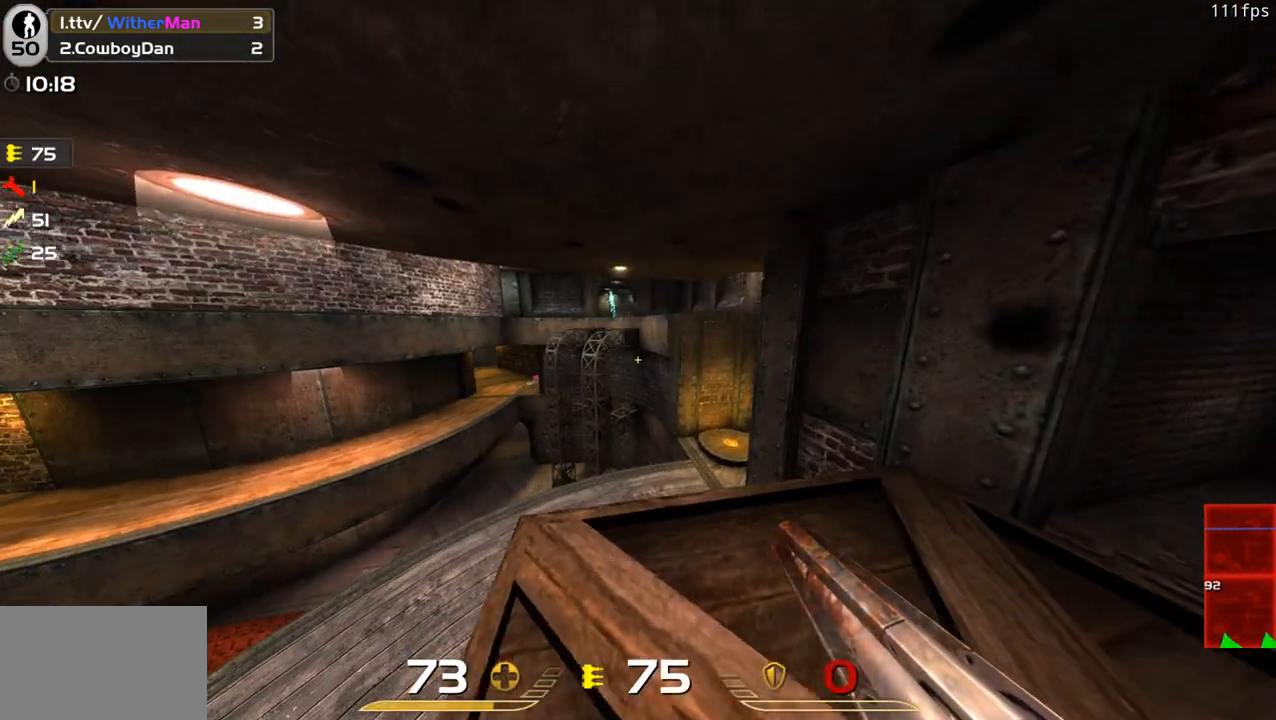
{"keys": [], "mouse": [], "events": []}
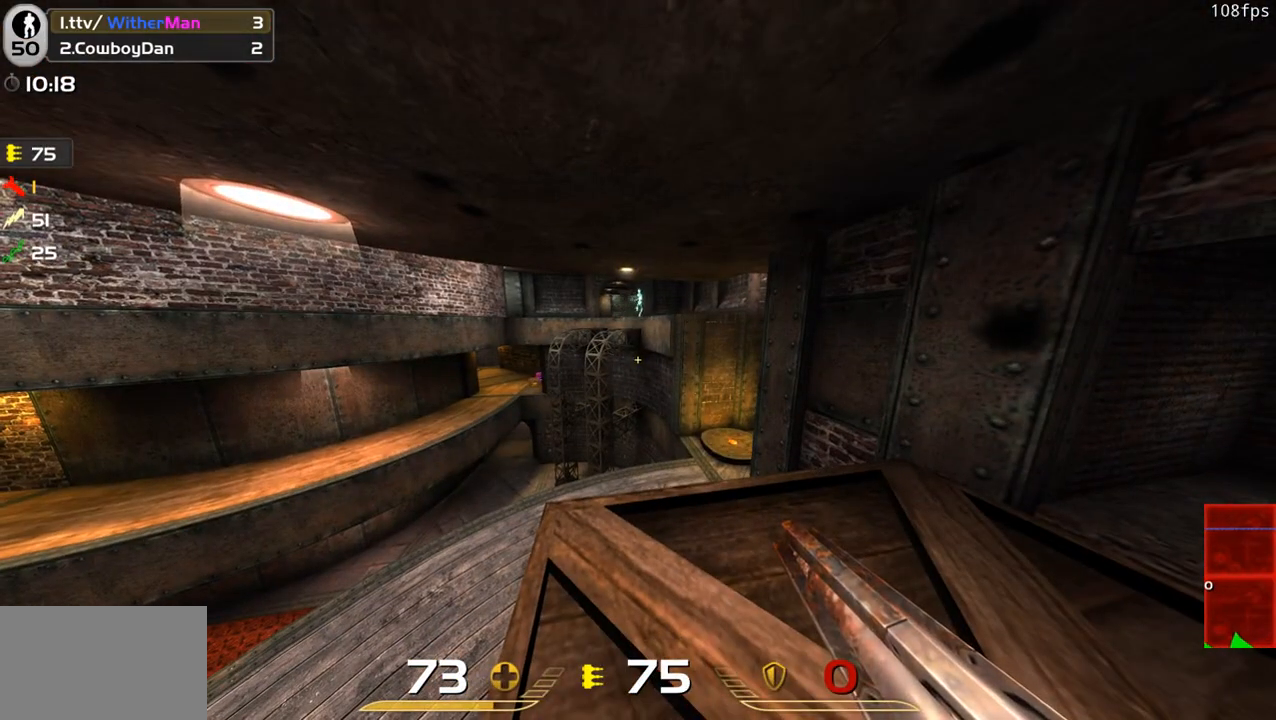
{"keys": [], "mouse": [], "events": []}
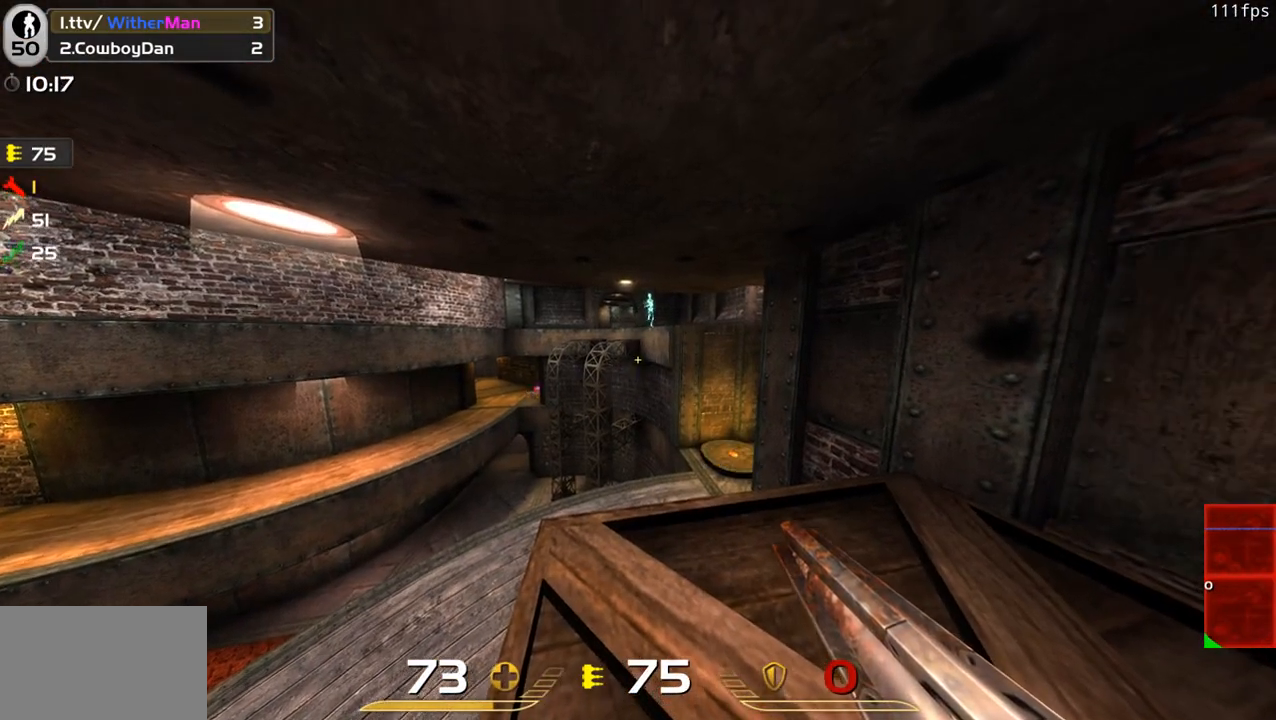
{"keys": [], "mouse": [], "events": []}
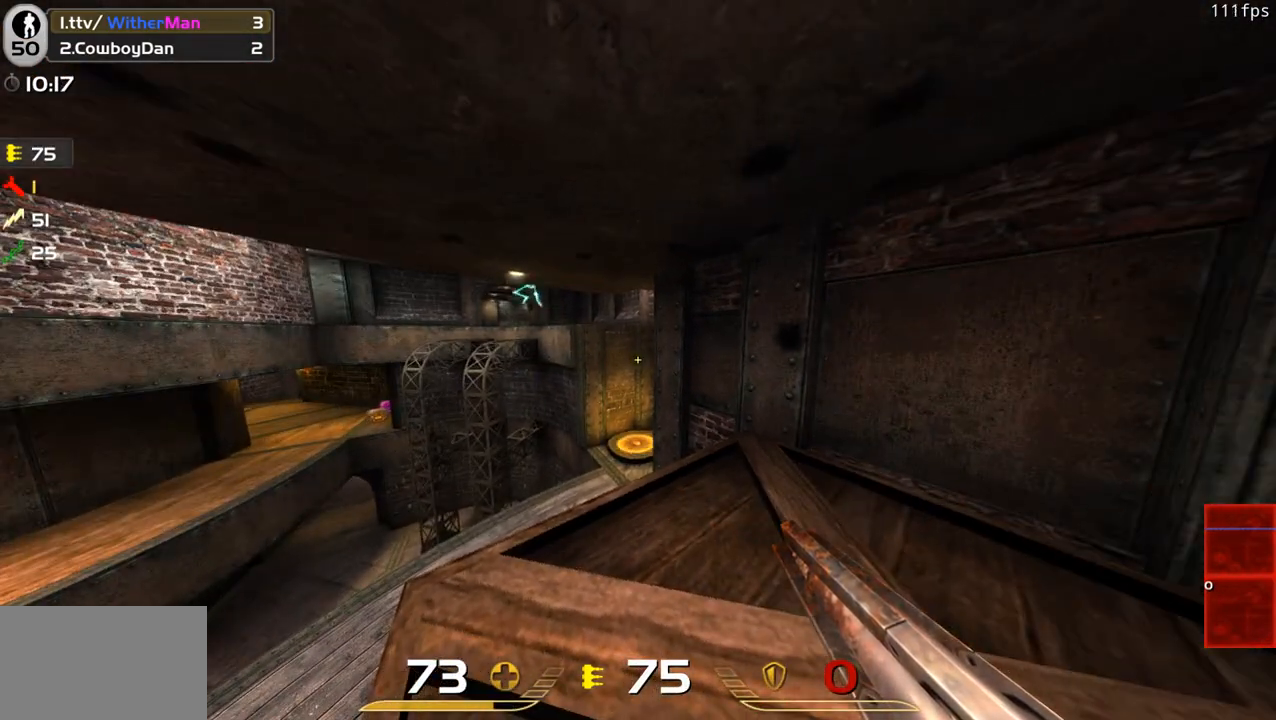
{"keys": [], "mouse": [], "events": []}
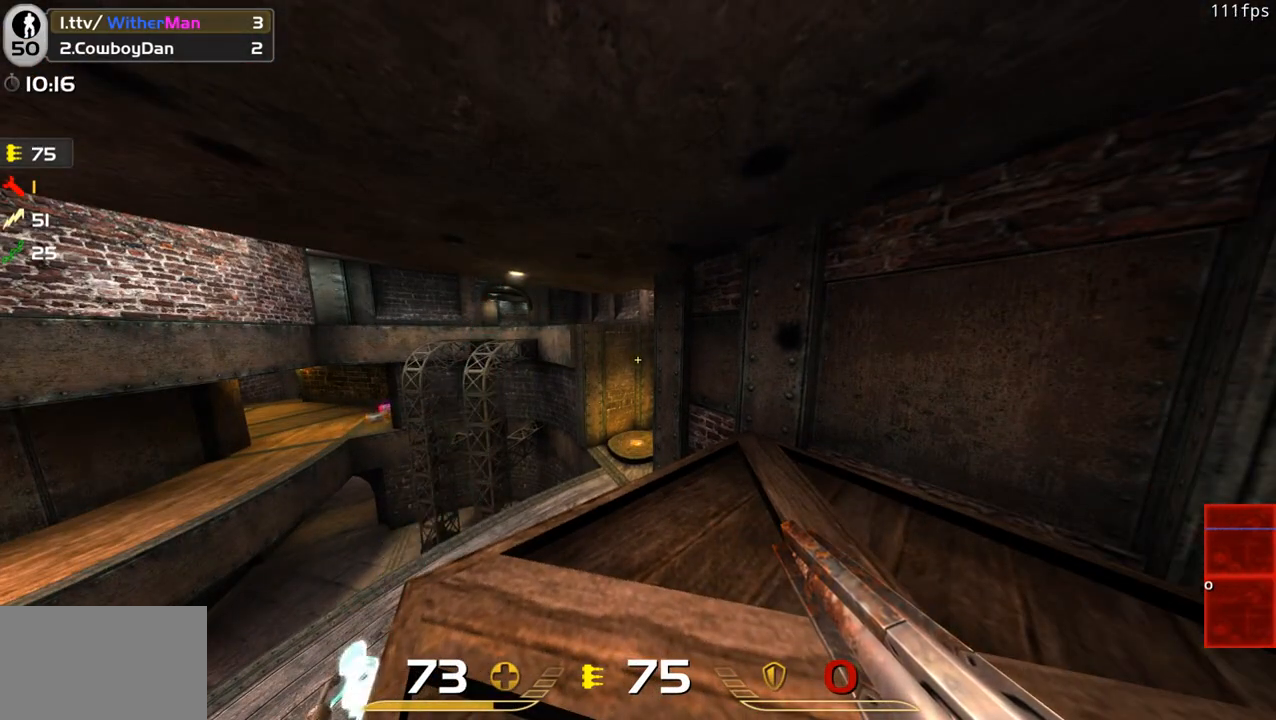
{"keys": [], "mouse": [], "events": []}
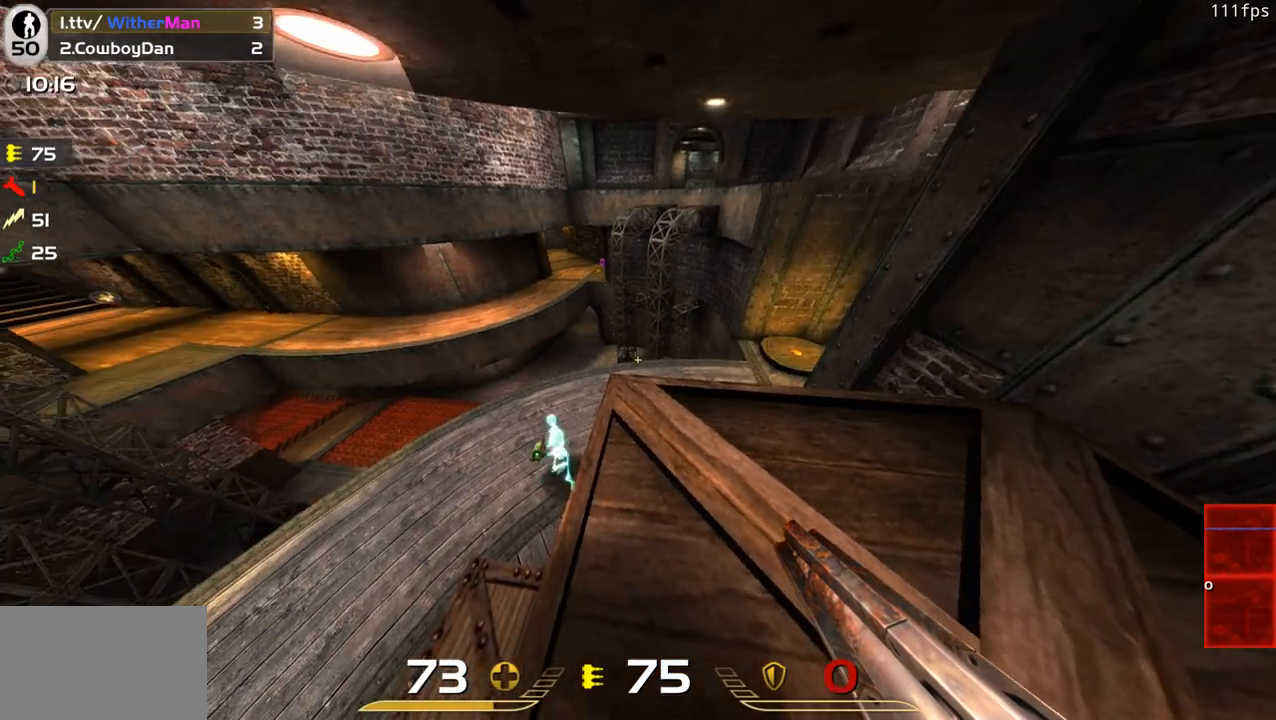
{"keys": [], "mouse": [], "events": []}
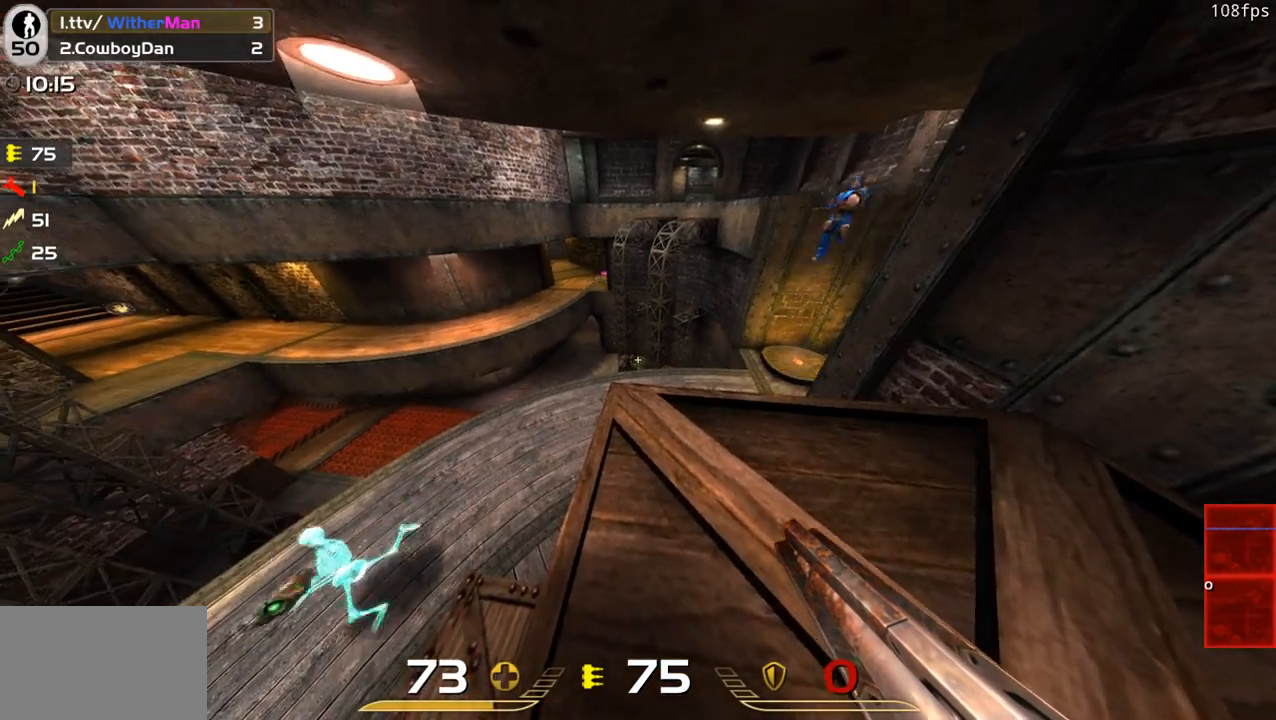
{"keys": [], "mouse": [], "events": []}
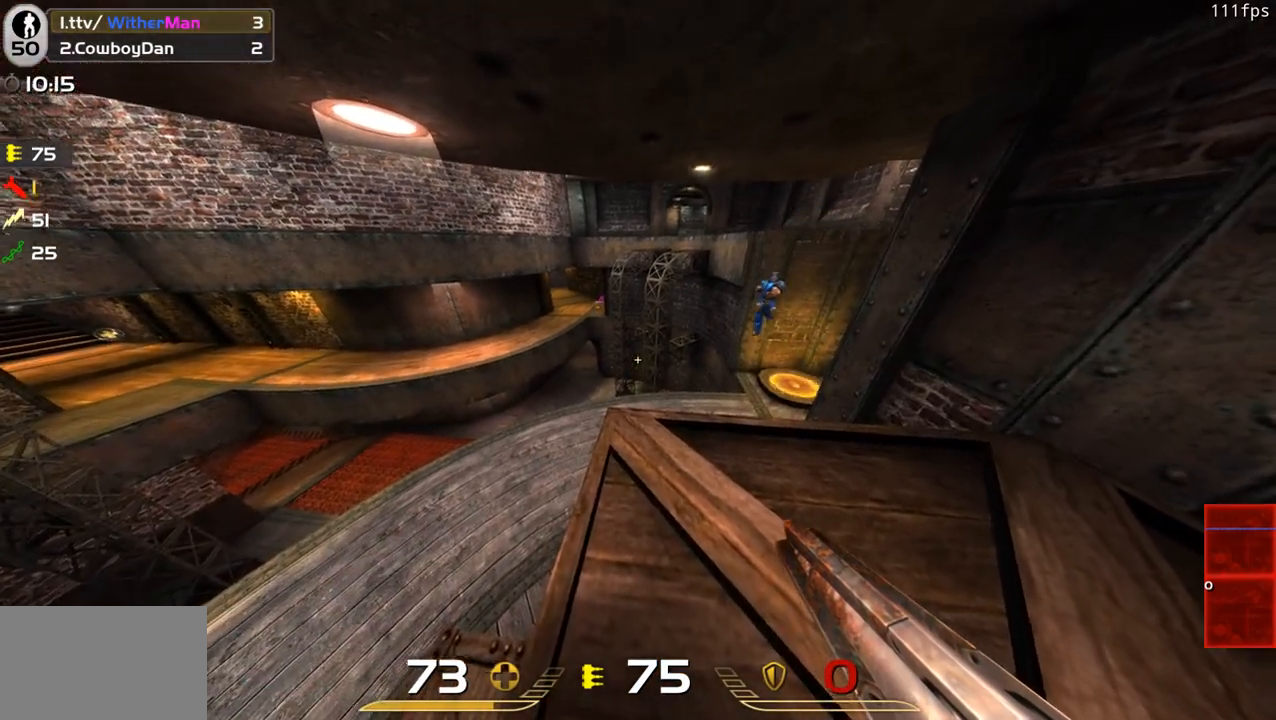
{"keys": [], "mouse": [], "events": []}
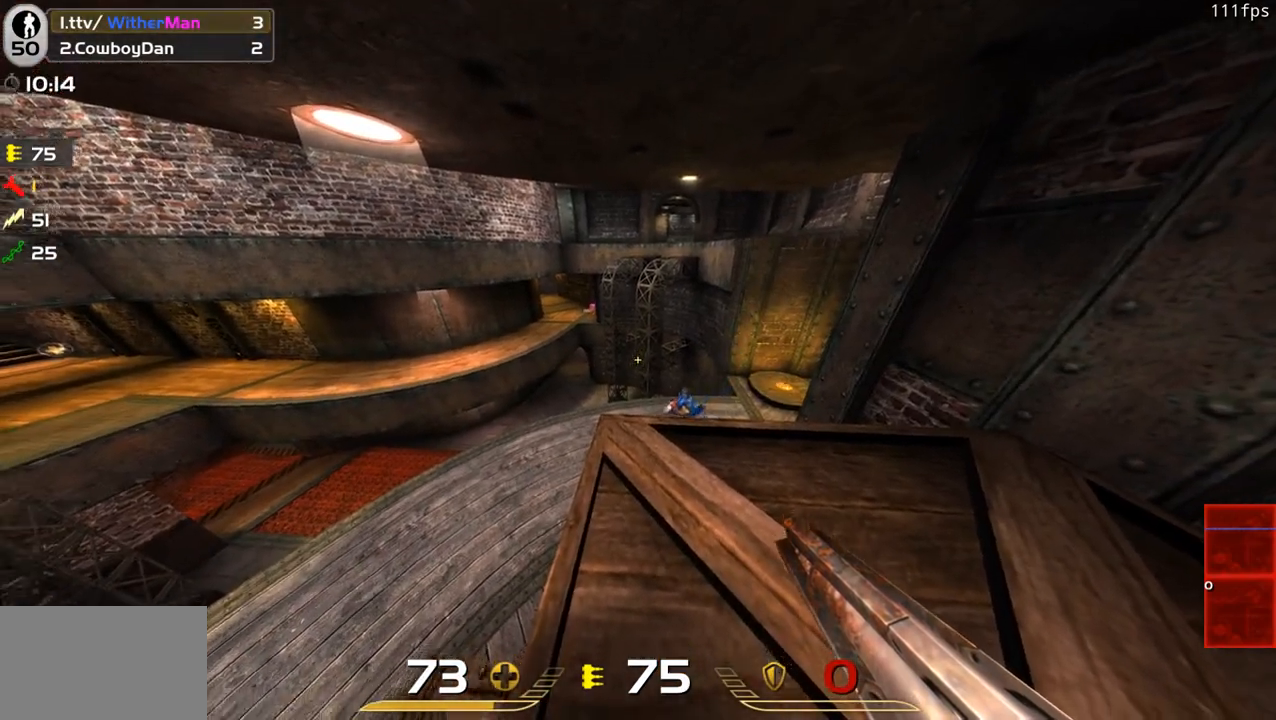
{"keys": [], "mouse": [], "events": []}
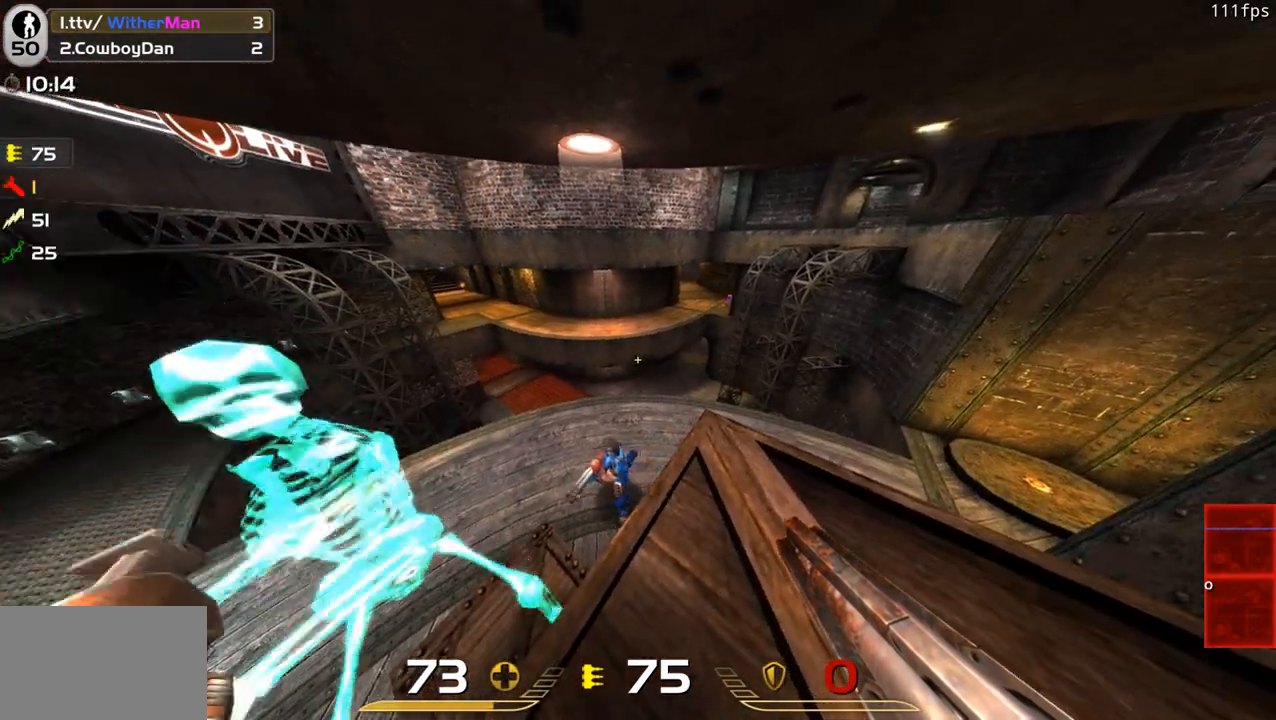
{"keys": [], "mouse": [], "events": [[266, "s", "down"], [366, "s", "up"]]}
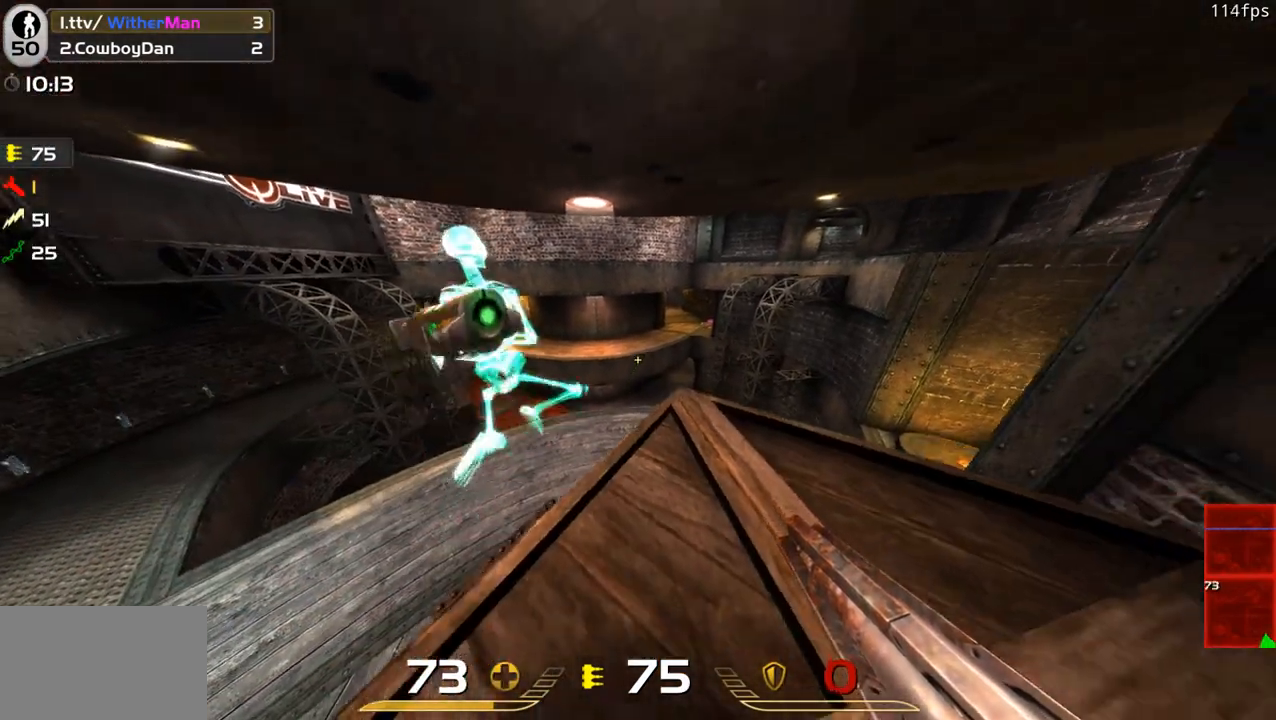
{"keys": [], "mouse": [], "events": []}
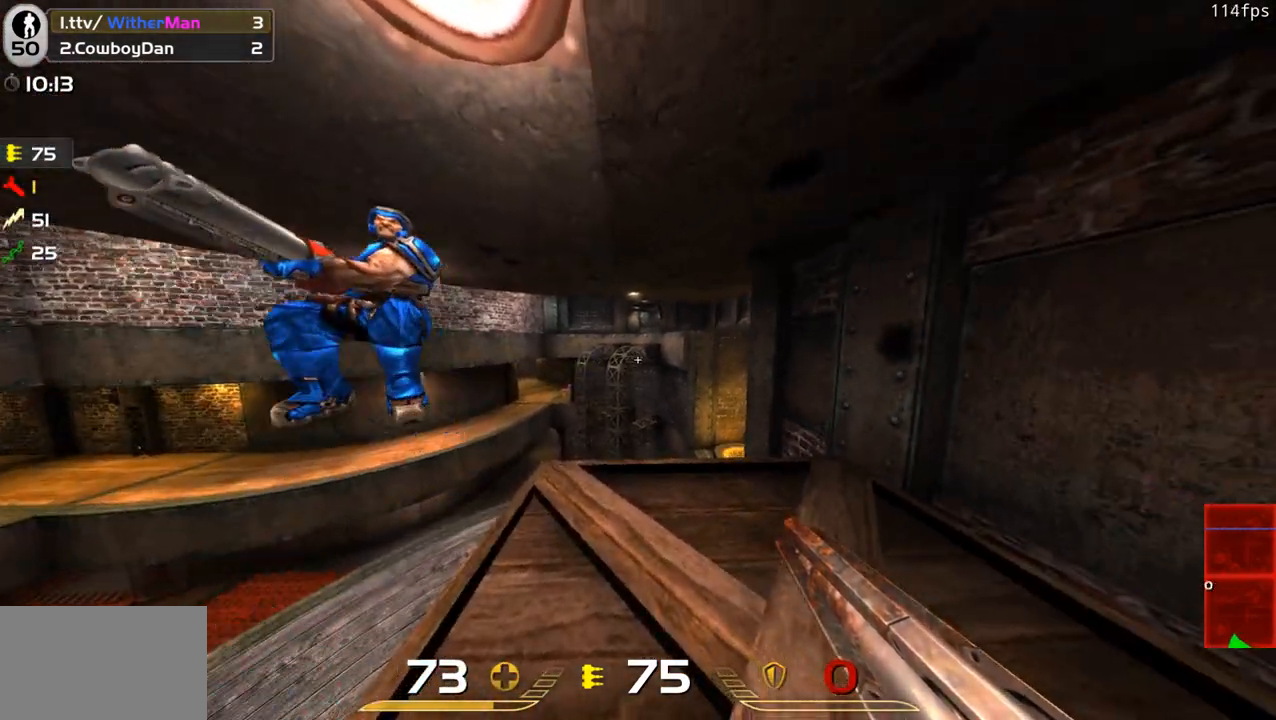
{"keys": [], "mouse": [], "events": []}
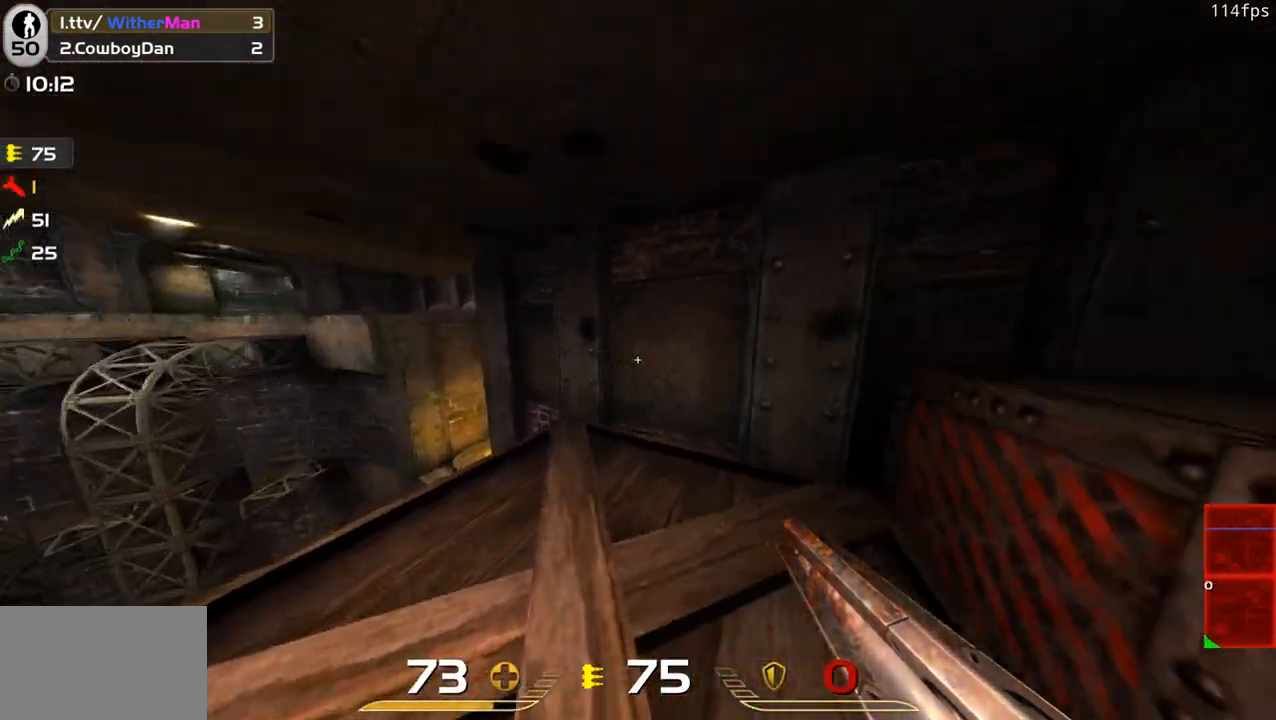
{"keys": [], "mouse": [], "events": [[450, "mouse_left", "down"], [500, "mouse_left", "up"]]}
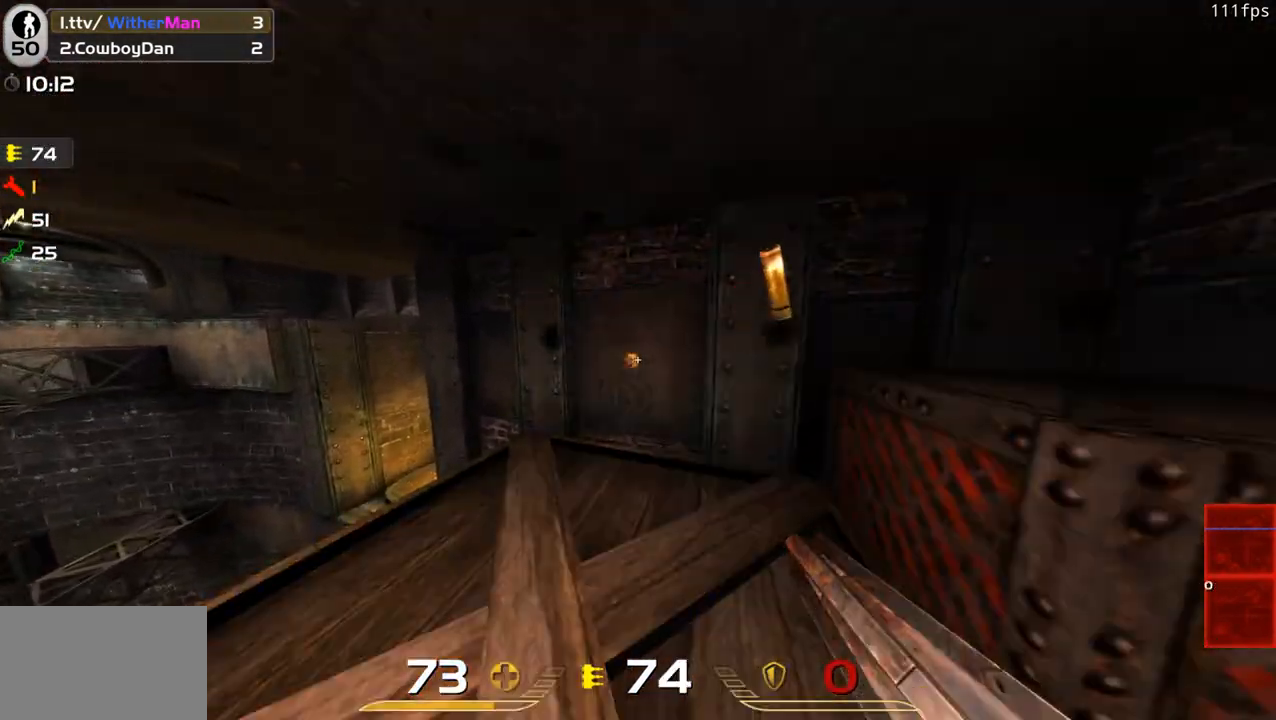
{"keys": [], "mouse": [], "events": []}
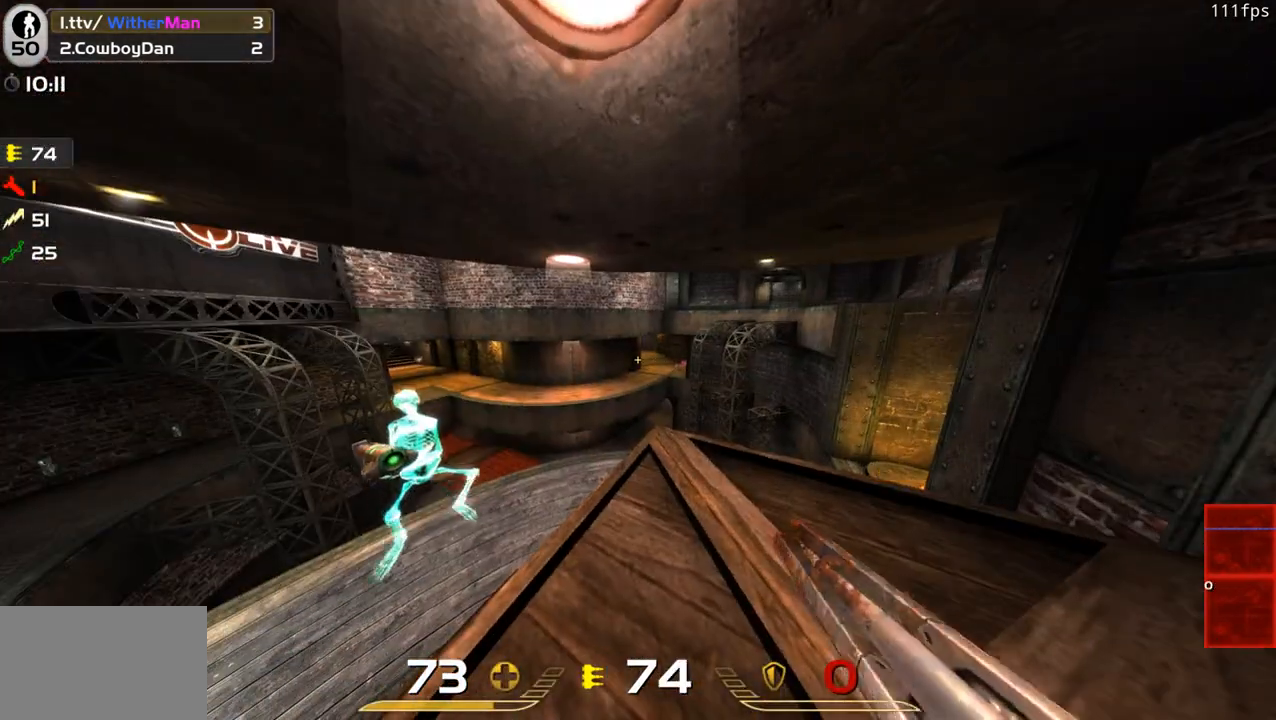
{"keys": [], "mouse": [], "events": []}